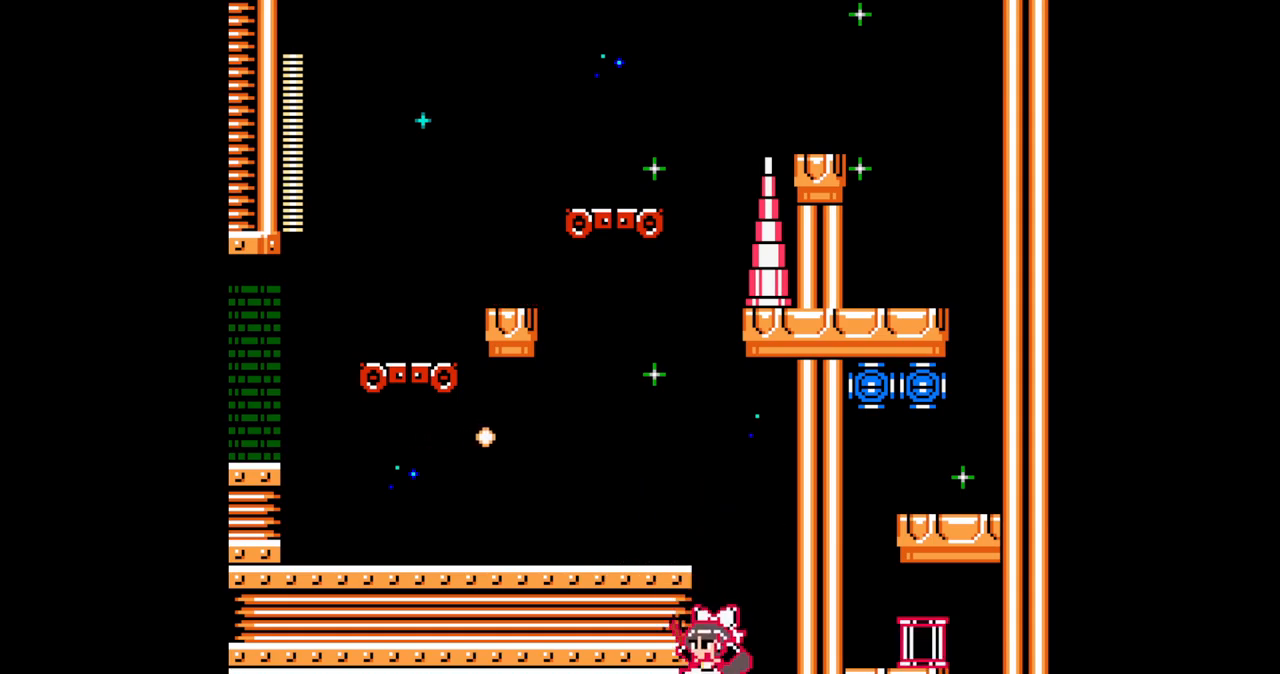
Gameplay with a controller; each line is a JSON object with the inputs held at the frame after it (dt_ms = milliseconds from this image to that frame). "events" lists button and stick changes between this image and that frame as [ms after this image, input, new state], when the widget could be followed in between. Not read: L3 R3.
{"dt_ms": 500, "buttons": ["A", "DPAD_LEFT"], "events": []}
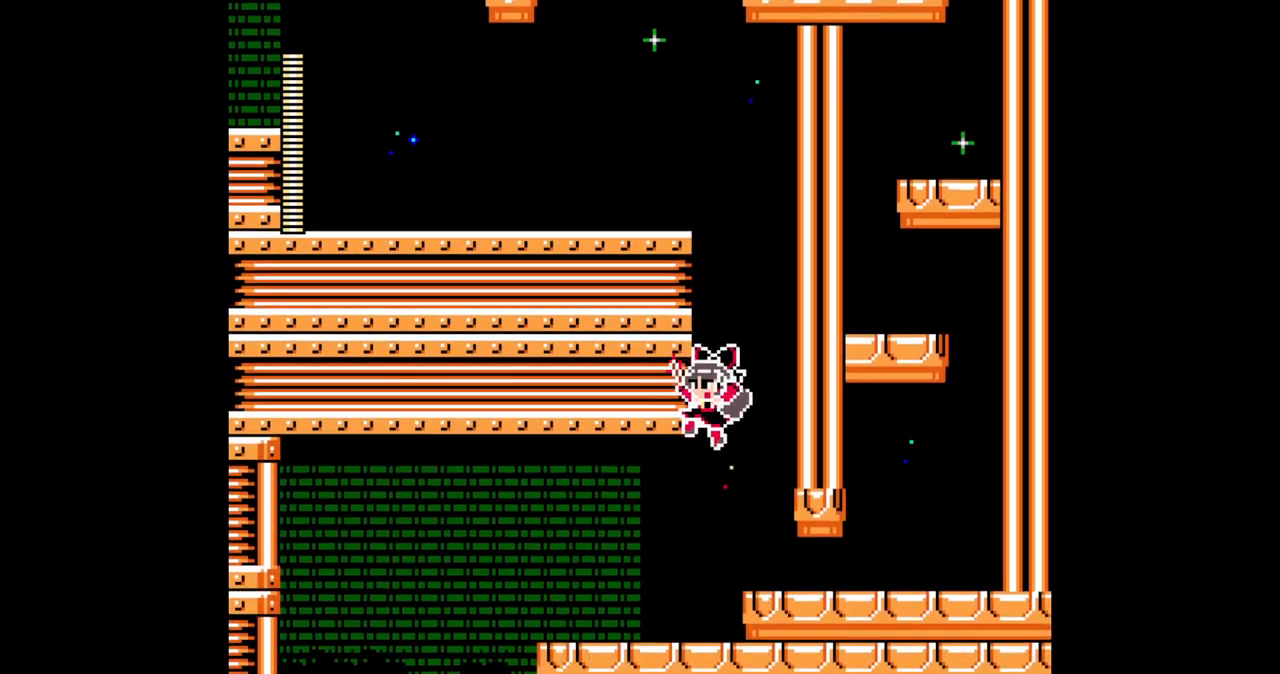
{"dt_ms": 500, "buttons": ["A", "DPAD_LEFT"], "events": []}
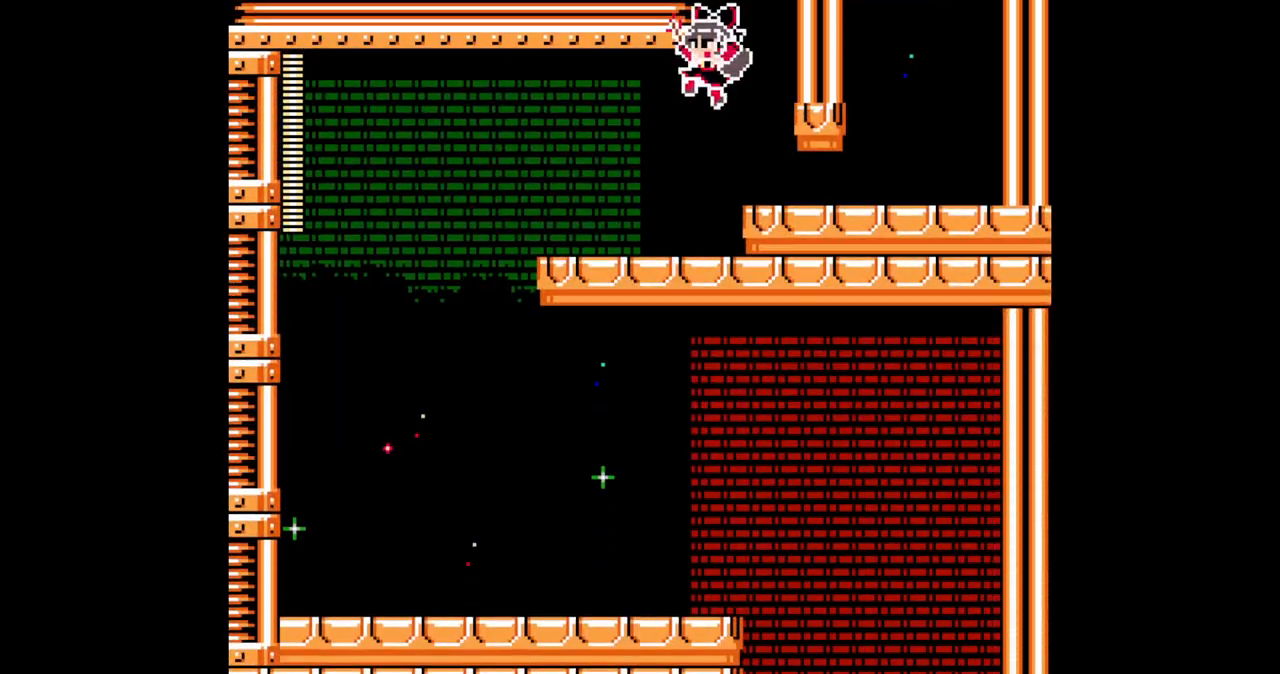
{"dt_ms": 500, "buttons": ["A", "DPAD_LEFT"], "events": [[217, "C", "down"], [400, "C", "up"]]}
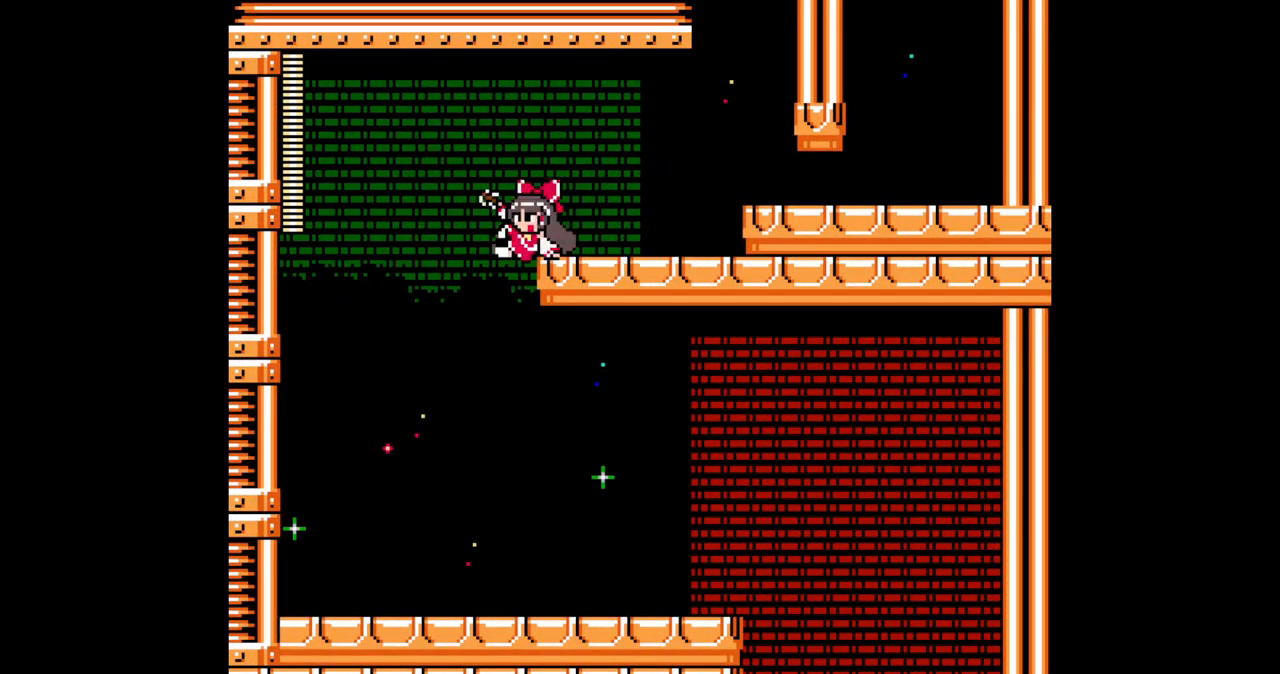
{"dt_ms": 500, "buttons": ["A", "DPAD_RIGHT"], "events": [[100, "DPAD_LEFT", "up"], [133, "DPAD_RIGHT", "down"]]}
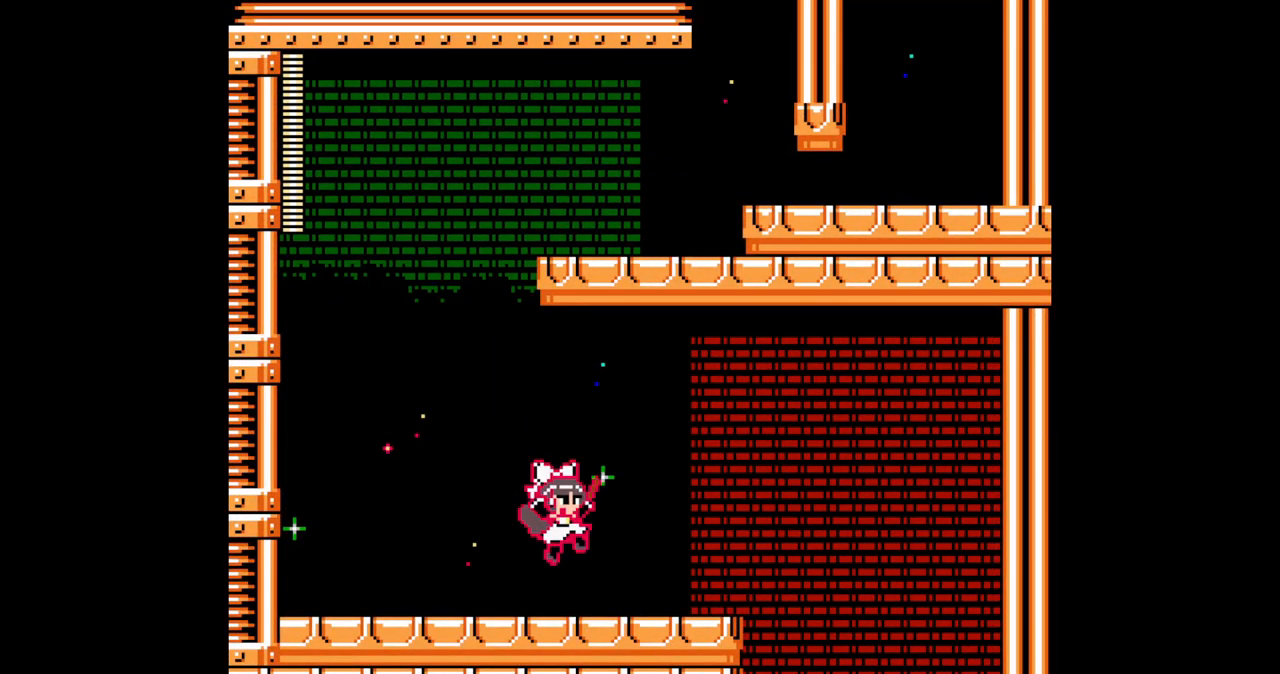
{"dt_ms": 500, "buttons": ["A", "DPAD_RIGHT"], "events": [[117, "C", "down"], [283, "C", "up"]]}
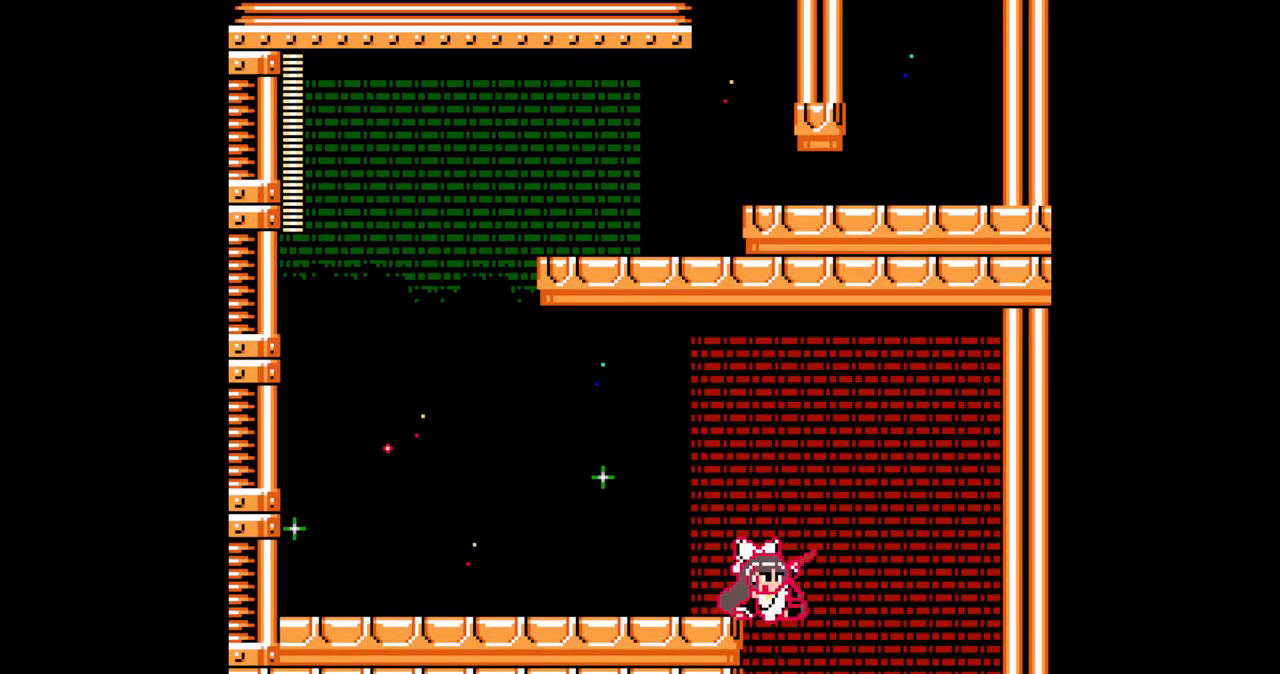
{"dt_ms": 500, "buttons": ["A", "DPAD_LEFT"], "events": [[117, "DPAD_RIGHT", "up"], [133, "DPAD_LEFT", "down"]]}
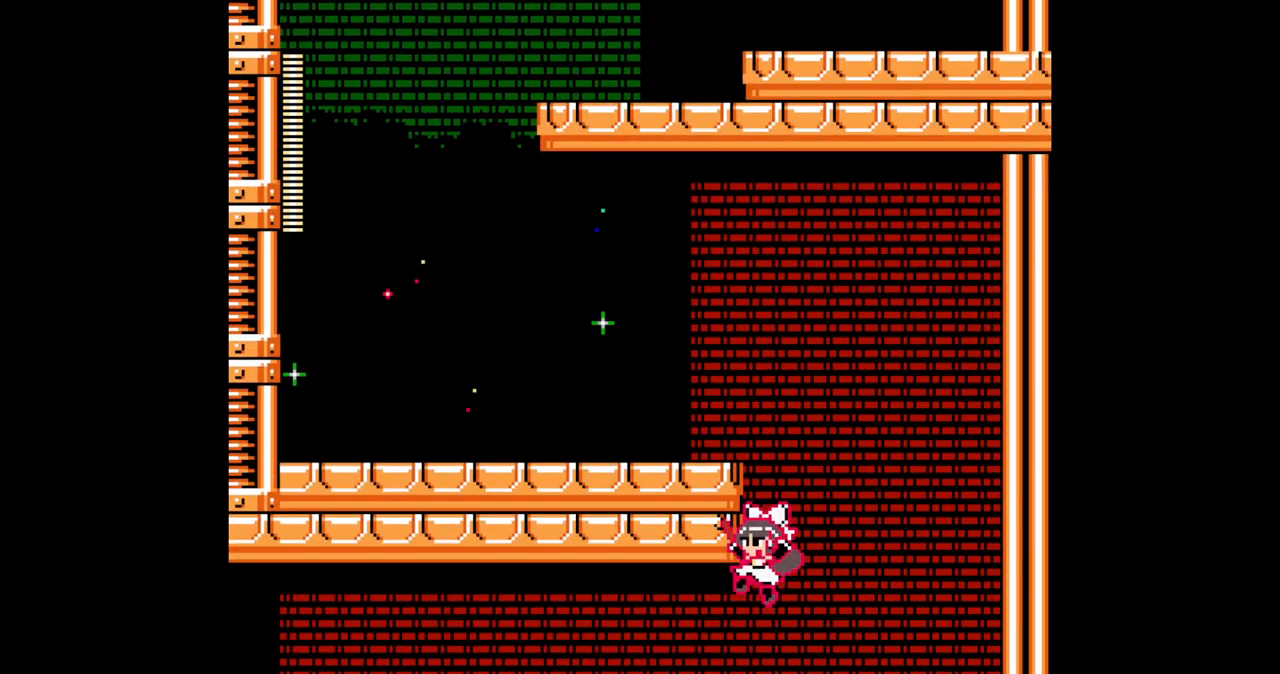
{"dt_ms": 500, "buttons": ["A", "DPAD_LEFT"], "events": []}
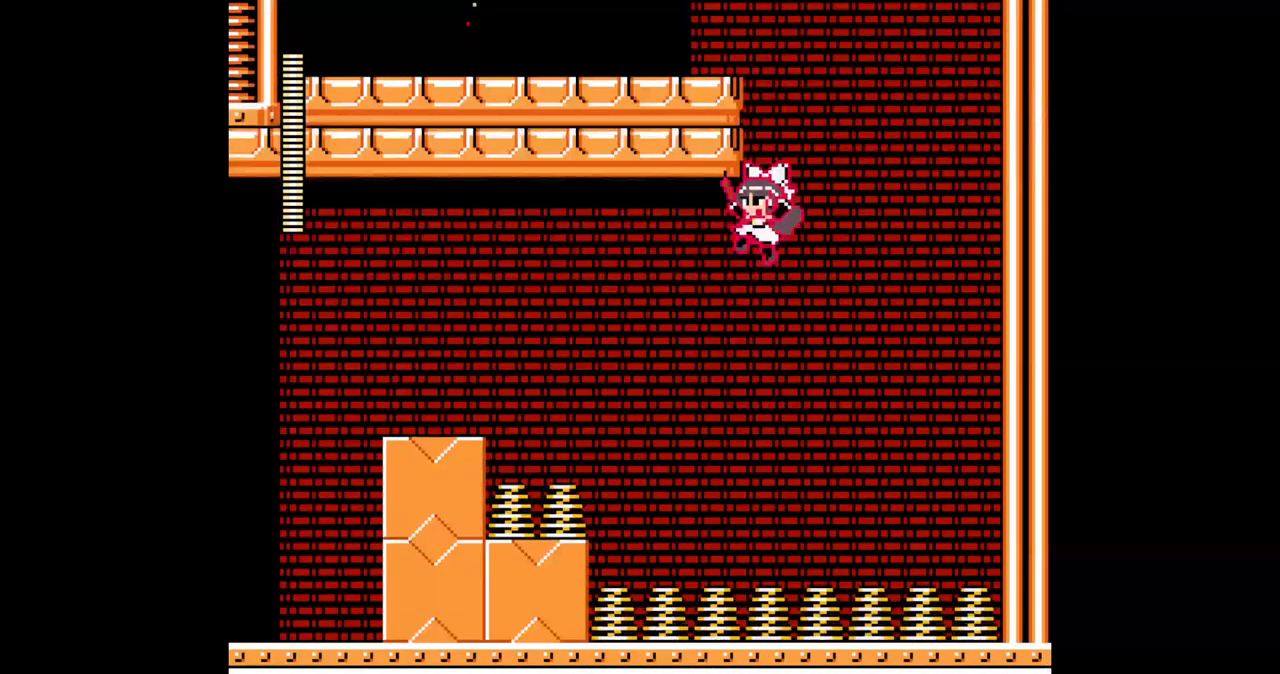
{"dt_ms": 500, "buttons": ["A", "DPAD_LEFT"], "events": [[383, "A", "up"], [467, "A", "down"]]}
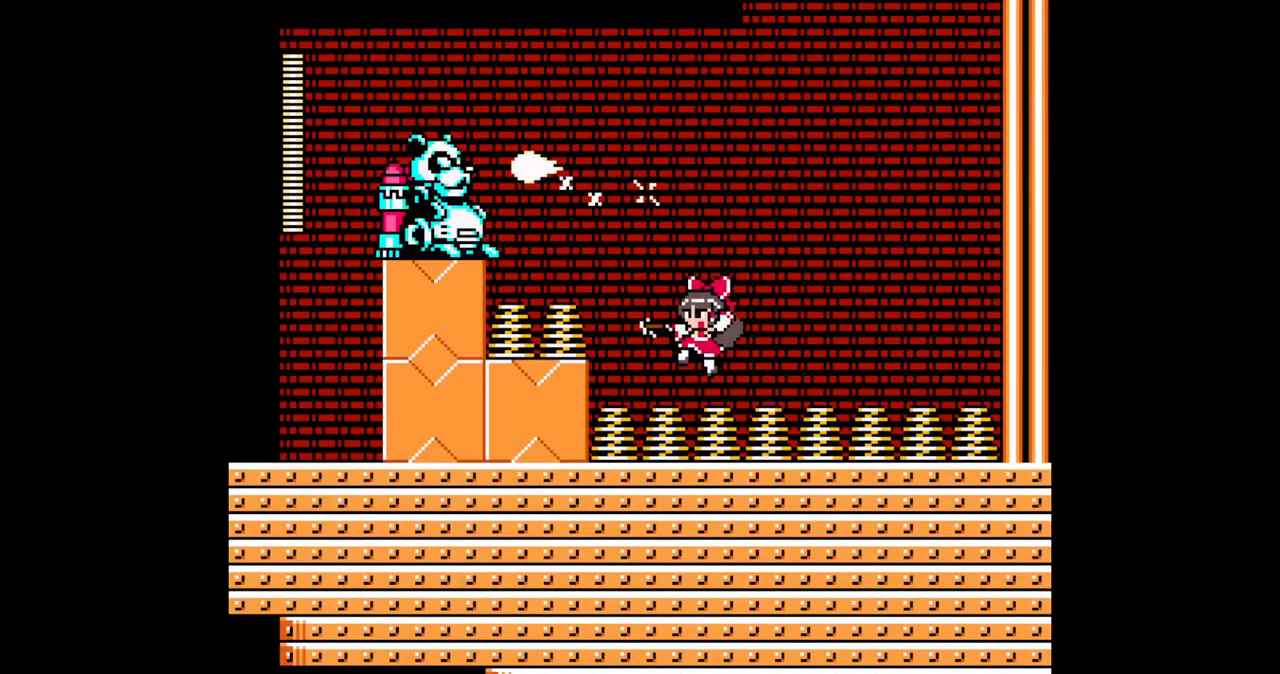
{"dt_ms": 500, "buttons": ["A", "DPAD_LEFT"], "events": [[17, "A", "up"], [83, "A", "down"], [117, "A", "up"], [183, "A", "down"], [250, "A", "up"], [300, "A", "down"], [333, "A", "up"], [383, "A", "down"], [417, "A", "up"], [450, "A", "down"]]}
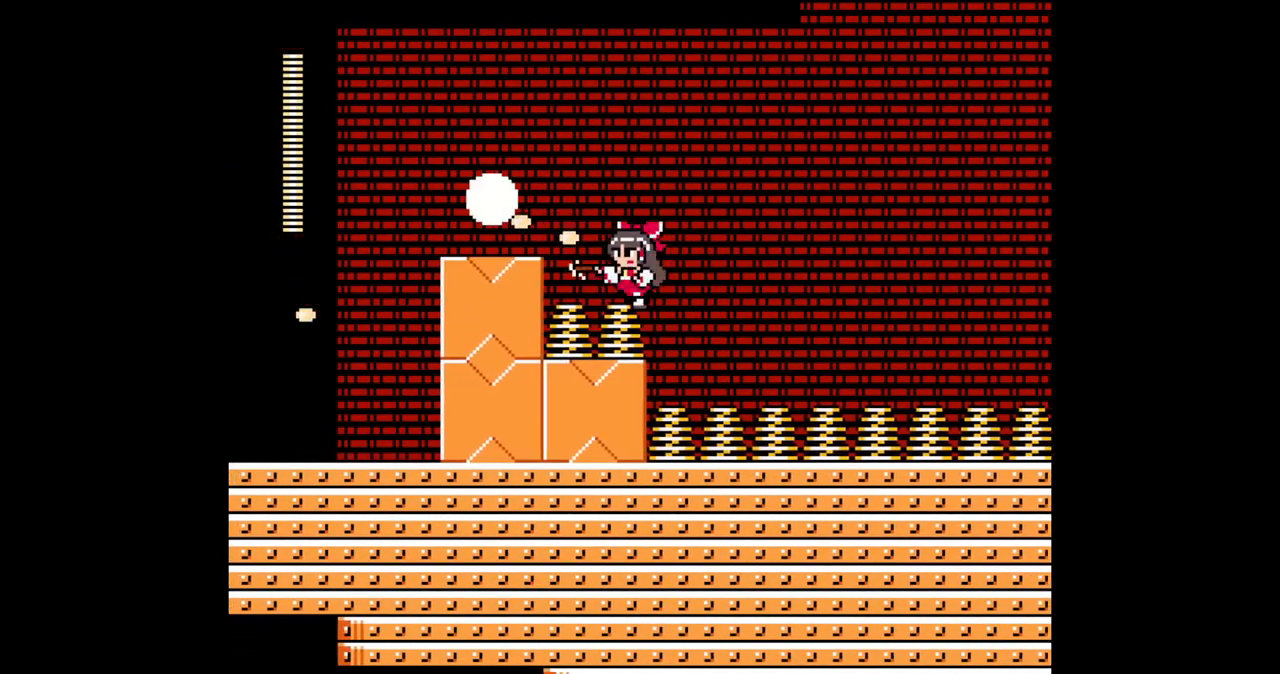
{"dt_ms": 500, "buttons": ["A", "DPAD_LEFT"], "events": []}
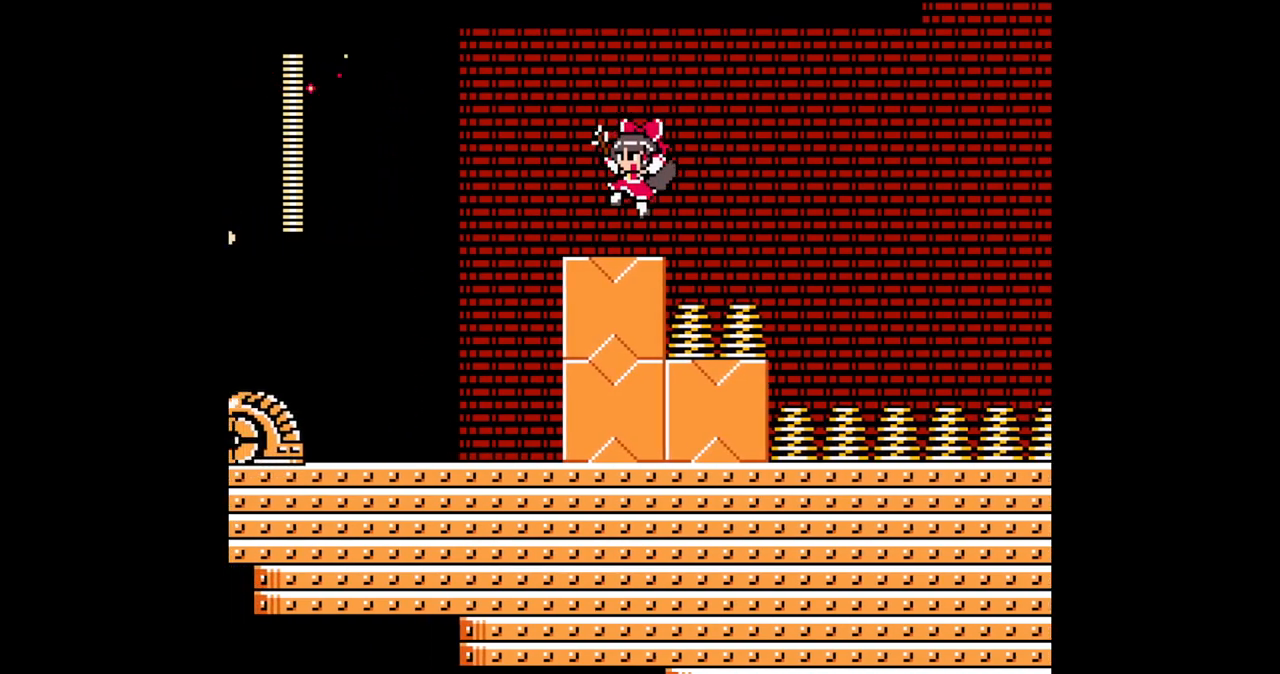
{"dt_ms": 500, "buttons": ["A", "DPAD_LEFT"], "events": [[150, "C", "down"], [283, "C", "up"]]}
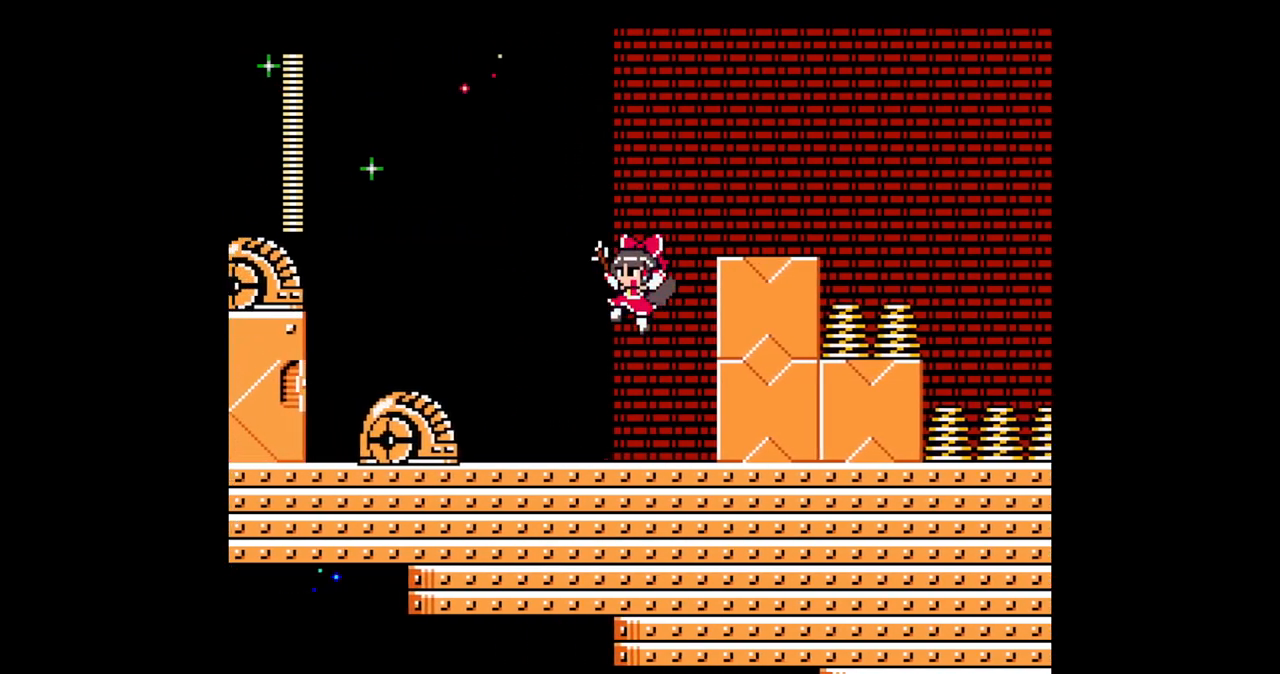
{"dt_ms": 500, "buttons": ["DPAD_LEFT"], "events": [[117, "A", "up"], [183, "A", "down"], [233, "A", "up"], [283, "A", "down"], [333, "A", "up"], [367, "A", "down"], [467, "A", "up"]]}
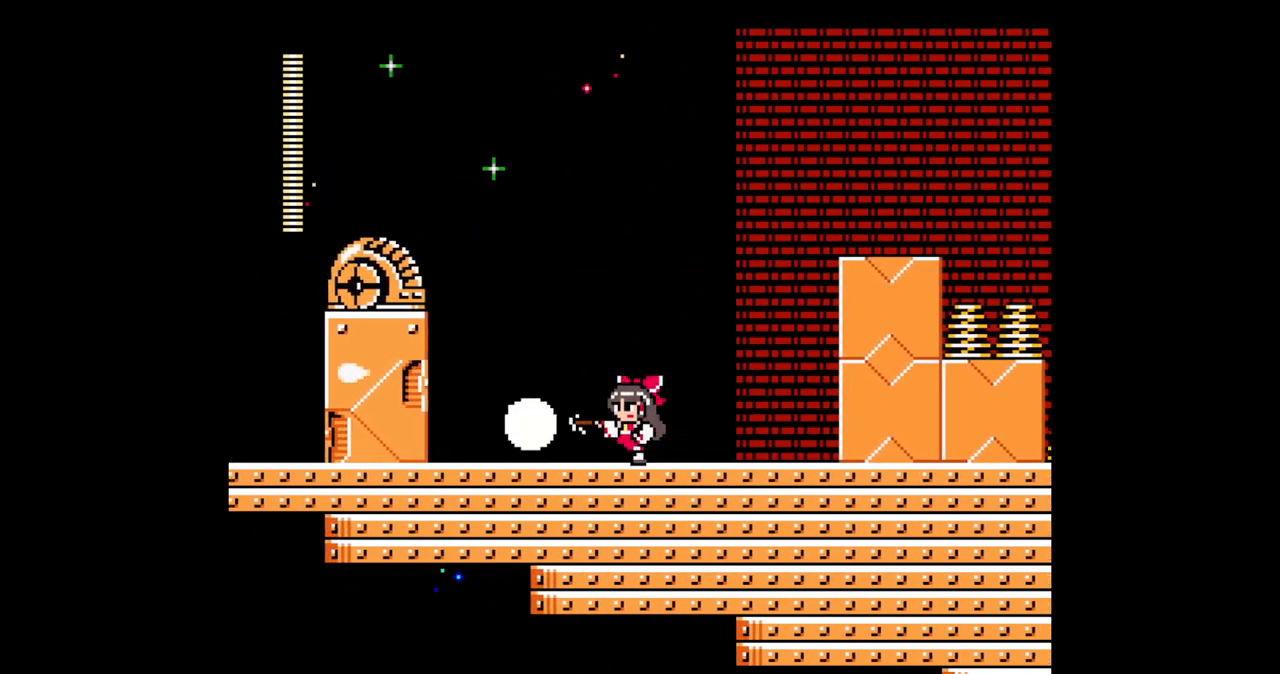
{"dt_ms": 500, "buttons": ["A", "DPAD_LEFT"], "events": [[67, "B", "down"], [250, "A", "down"], [317, "B", "up"], [350, "A", "up"], [400, "A", "down"], [433, "A", "up"], [483, "A", "down"]]}
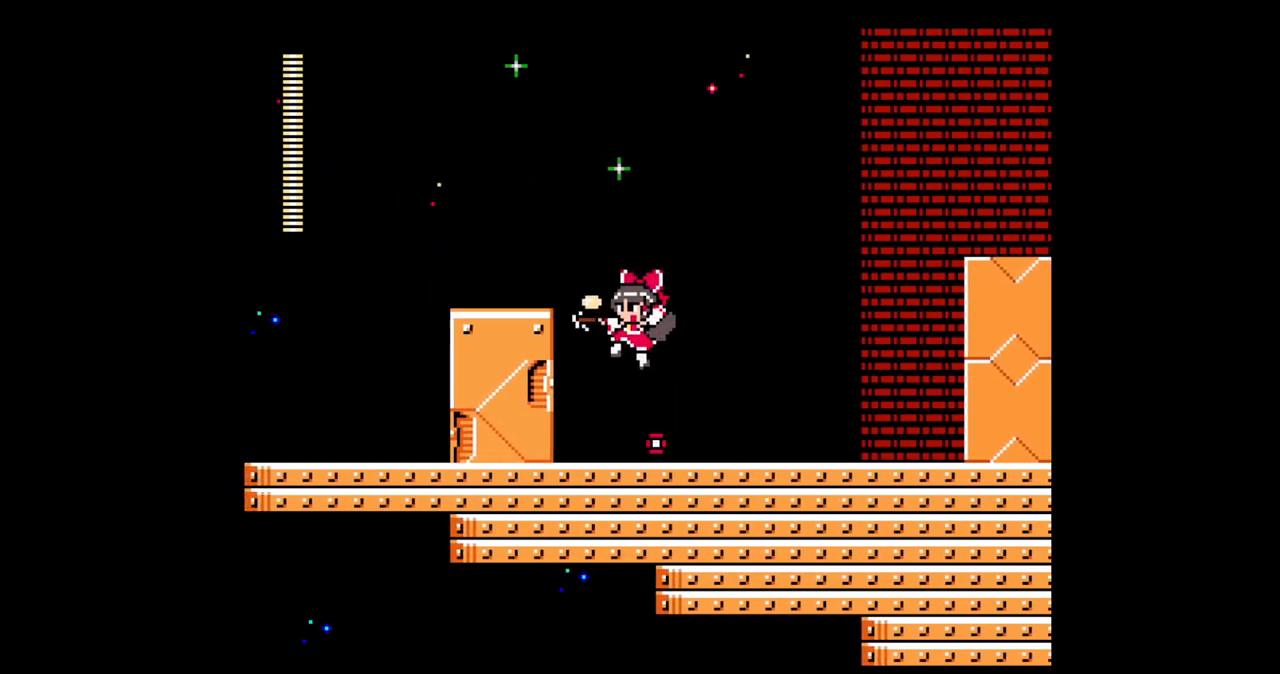
{"dt_ms": 1000, "buttons": ["A", "DPAD_LEFT"]}
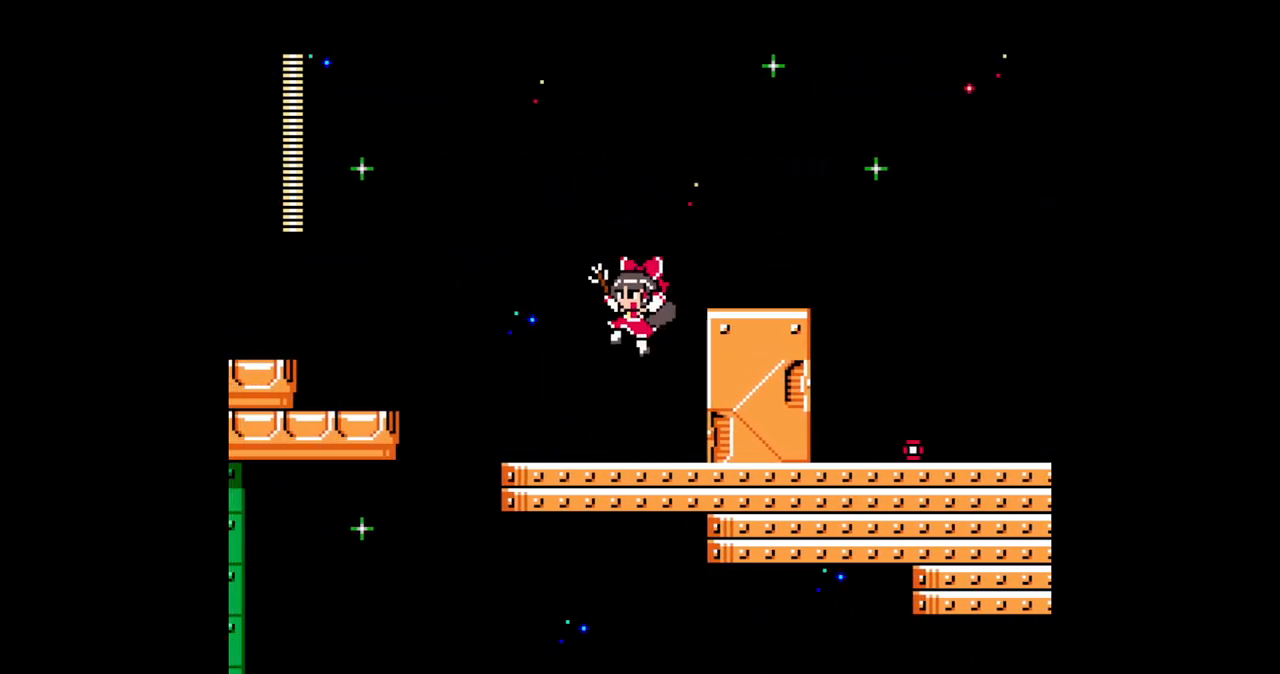
{"dt_ms": 500, "buttons": ["A", "B", "DPAD_LEFT"], "events": [[200, "C", "down"], [333, "C", "up"], [383, "B", "down"]]}
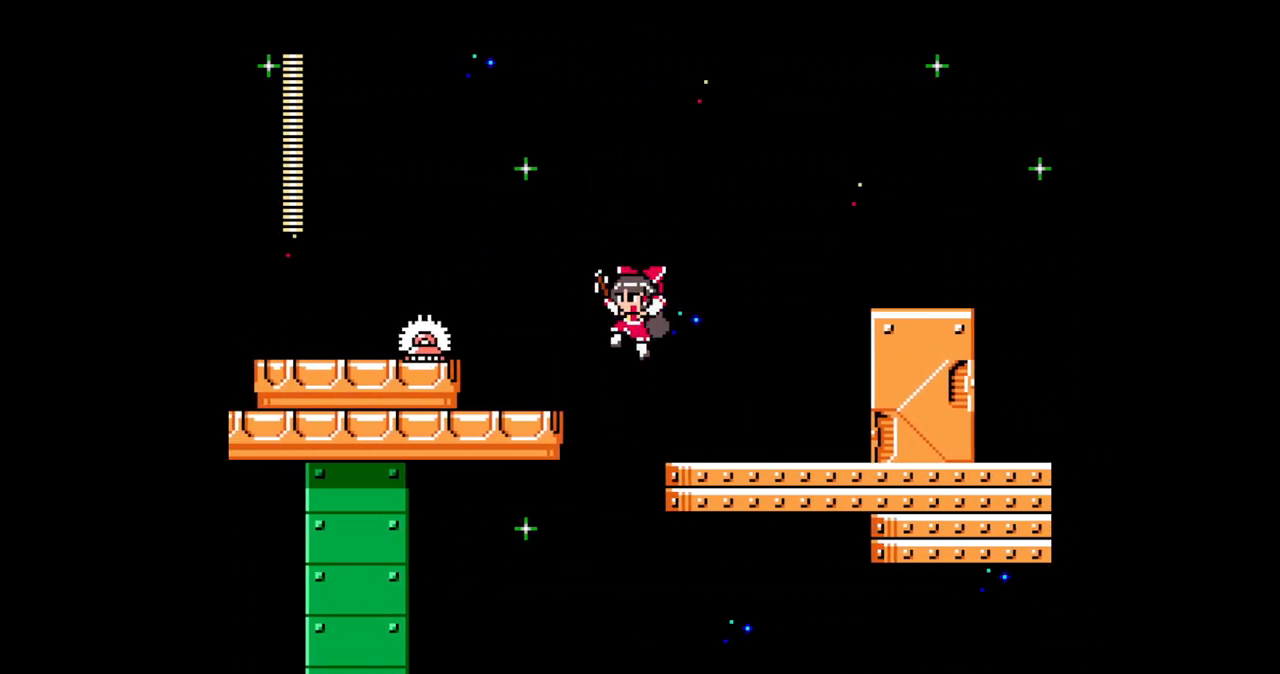
{"dt_ms": 500, "buttons": ["A", "B", "DPAD_LEFT"], "events": [[133, "B", "up"], [467, "B", "down"]]}
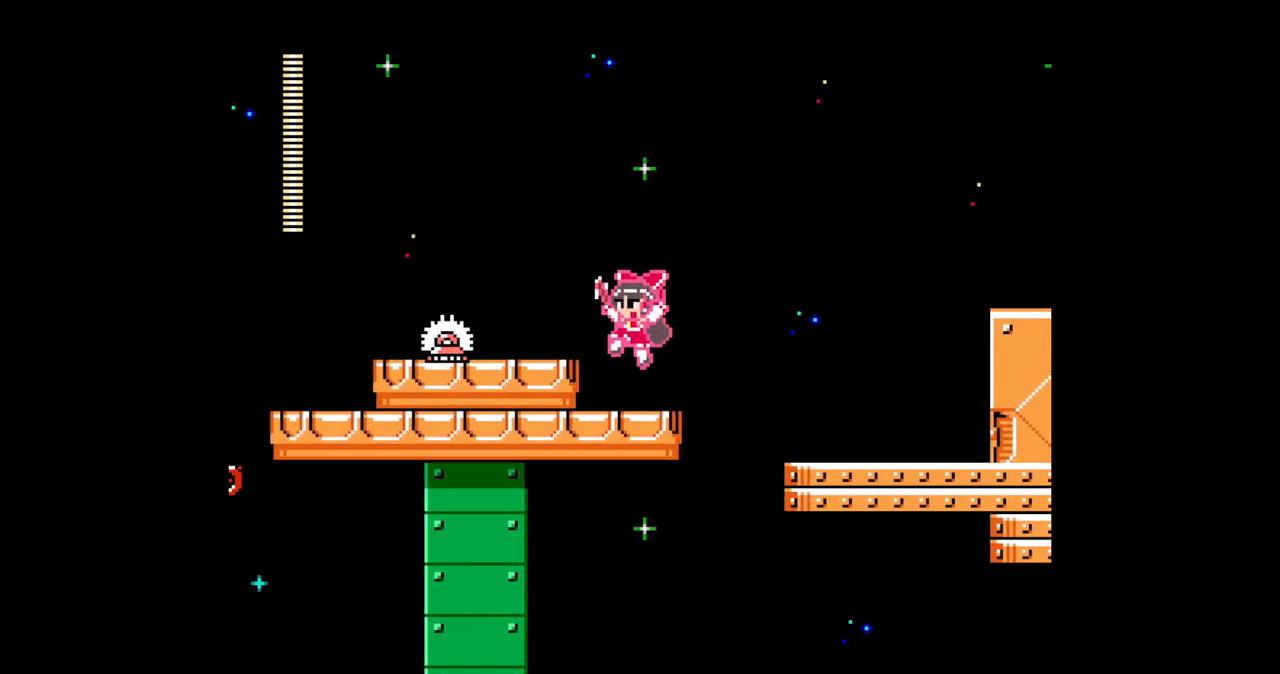
{"dt_ms": 500, "buttons": ["A", "B", "DPAD_LEFT"], "events": [[100, "B", "up"], [333, "B", "down"]]}
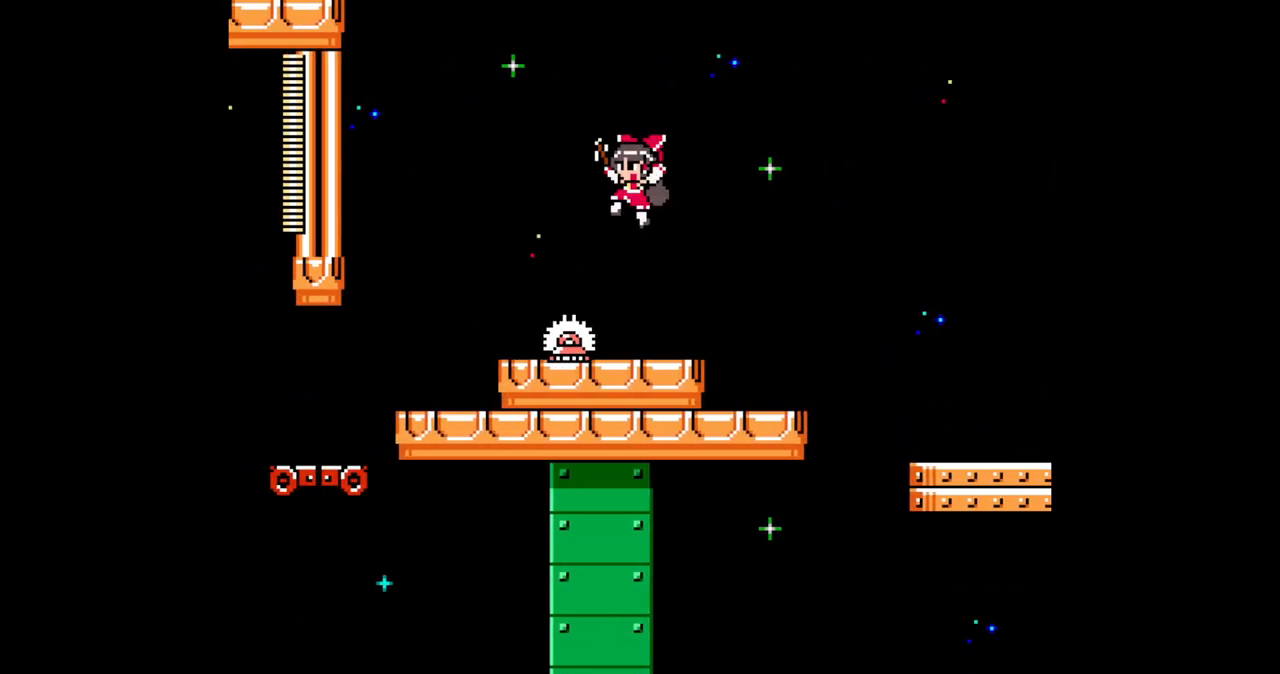
{"dt_ms": 500, "buttons": ["A", "C", "DPAD_LEFT"], "events": [[67, "B", "up"], [450, "C", "down"]]}
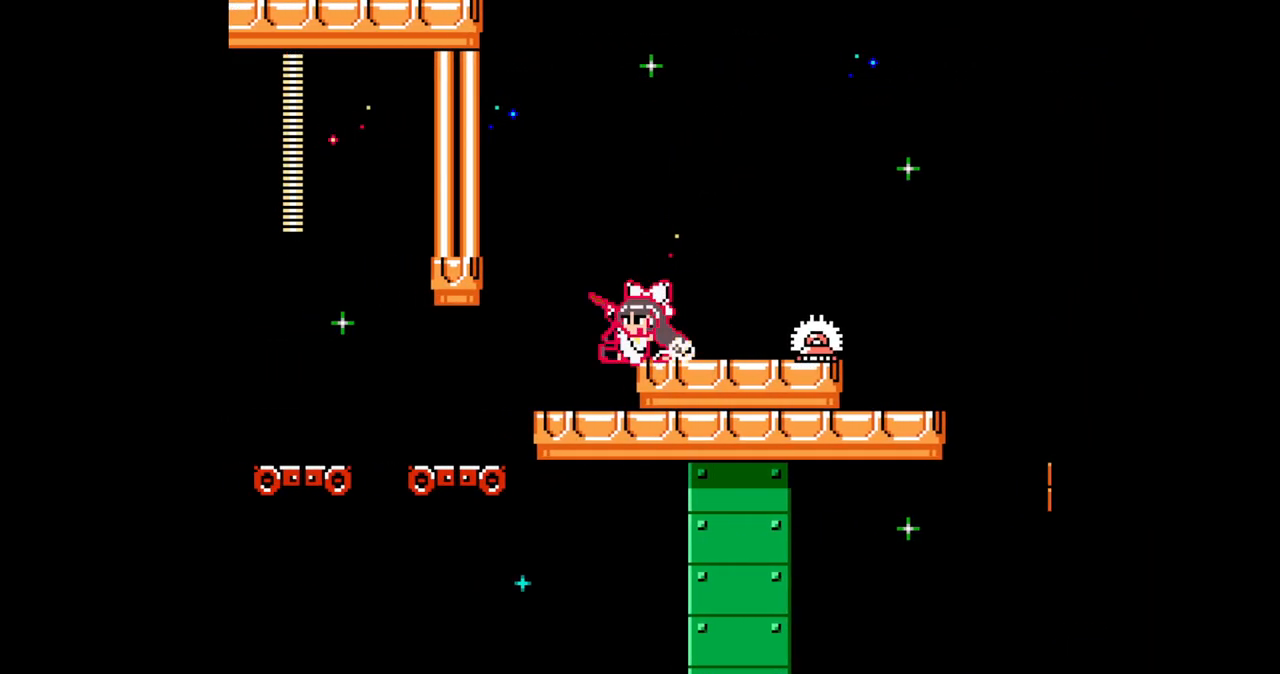
{"dt_ms": 500, "buttons": ["A", "DPAD_LEFT"], "events": [[100, "C", "up"], [283, "C", "down"], [433, "C", "up"]]}
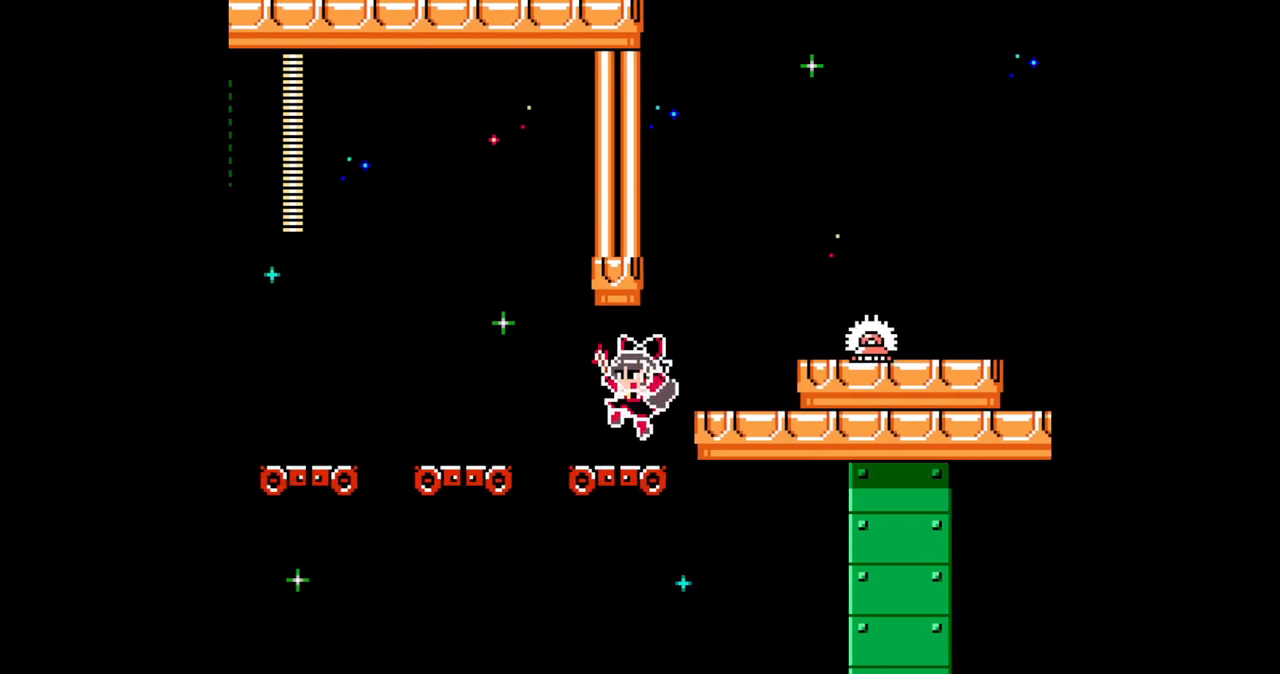
{"dt_ms": 500, "buttons": ["A", "B", "DPAD_LEFT"], "events": [[133, "C", "down"], [283, "C", "up"], [500, "B", "down"]]}
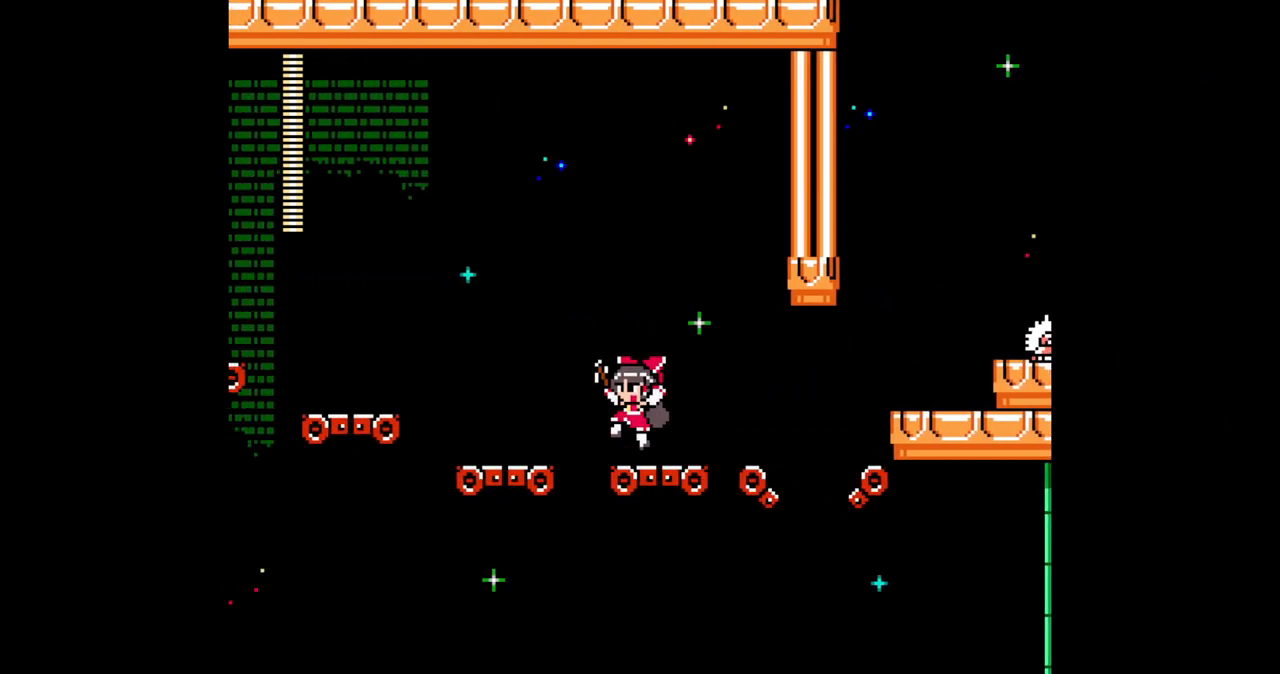
{"dt_ms": 500, "buttons": ["A", "C", "DPAD_LEFT"], "events": [[117, "B", "up"], [433, "C", "down"]]}
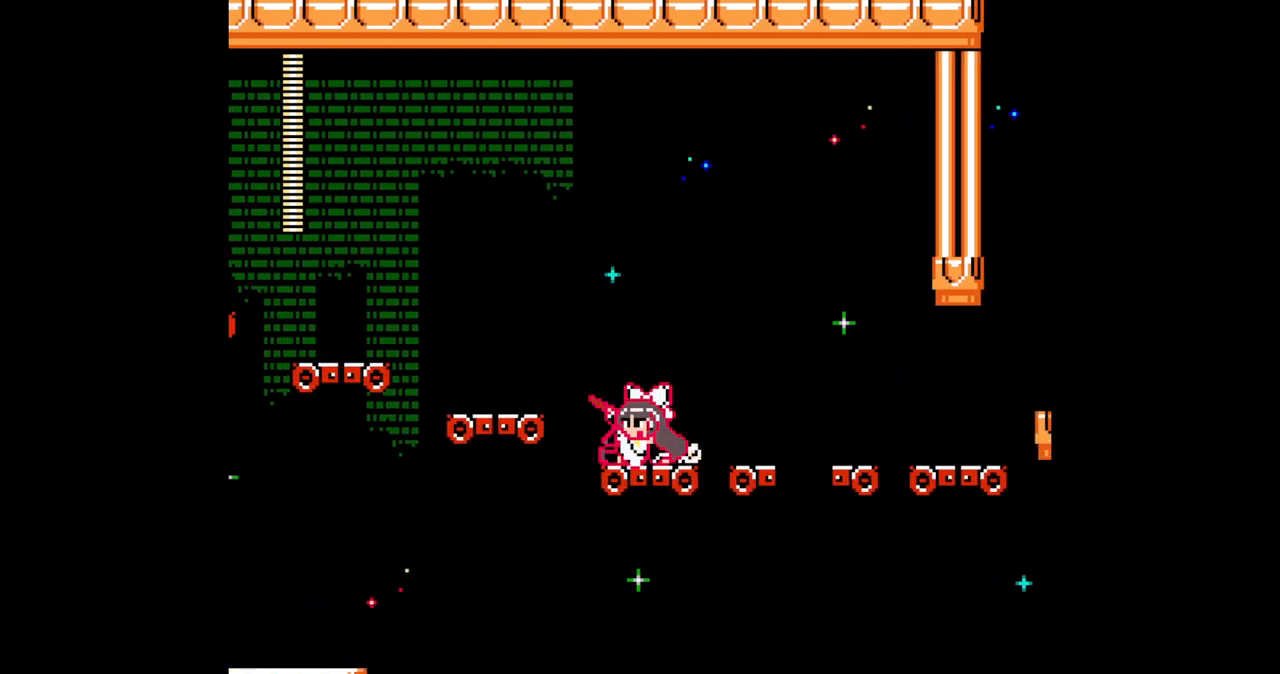
{"dt_ms": 500, "buttons": ["A", "C", "DPAD_LEFT"], "events": [[17, "C", "up"], [67, "B", "down"], [183, "B", "up"], [417, "C", "down"]]}
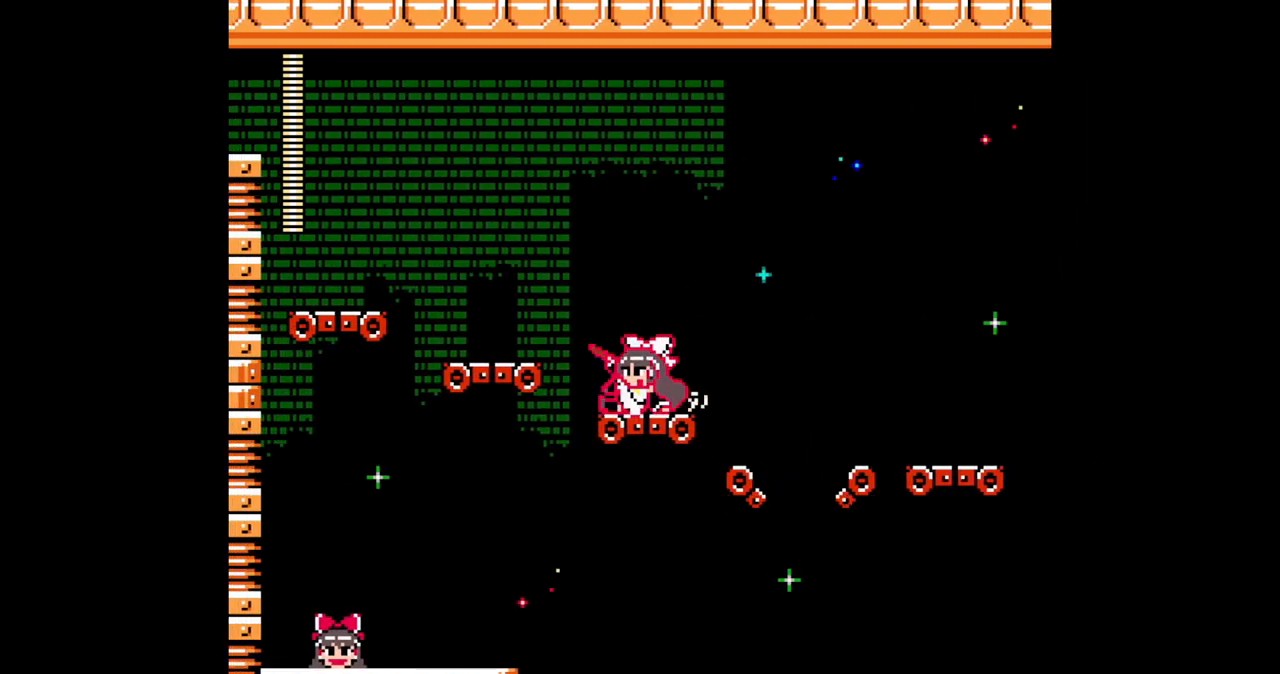
{"dt_ms": 500, "buttons": ["A", "C", "DPAD_LEFT"], "events": [[33, "C", "up"], [83, "B", "down"], [217, "B", "up"], [467, "C", "down"]]}
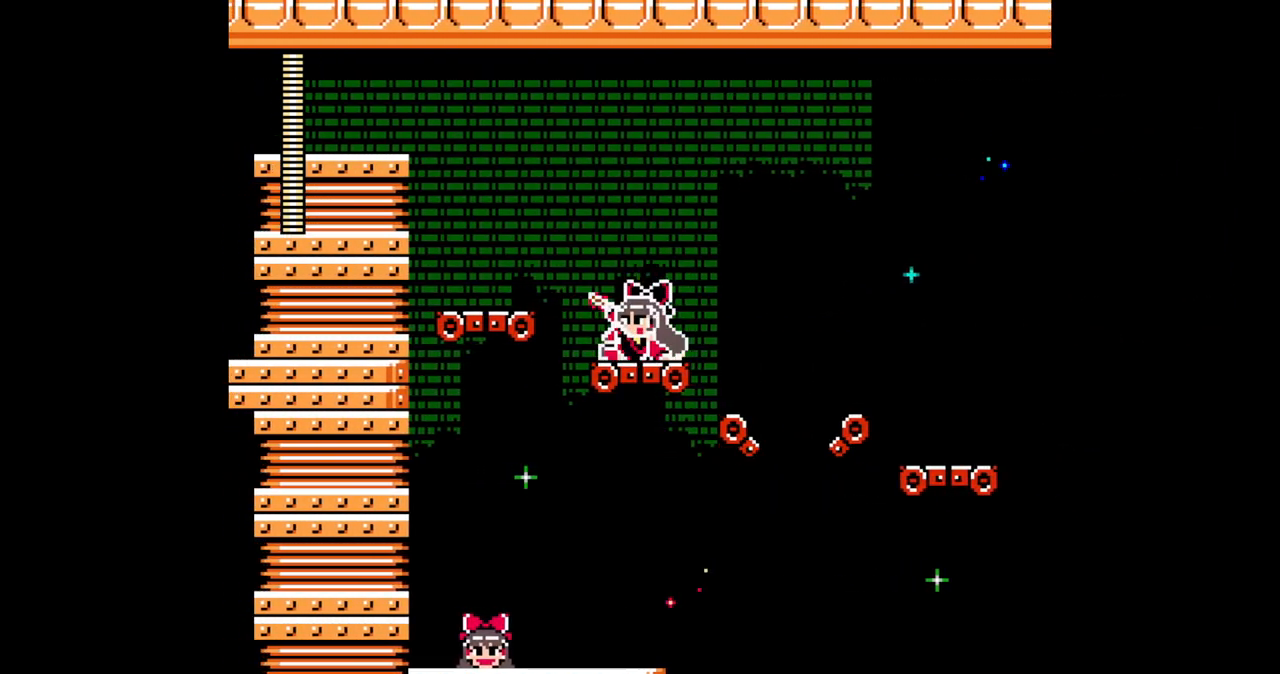
{"dt_ms": 500, "buttons": ["A", "B", "DPAD_LEFT"], "events": [[67, "C", "up"], [100, "B", "down"], [217, "B", "up"], [483, "B", "down"]]}
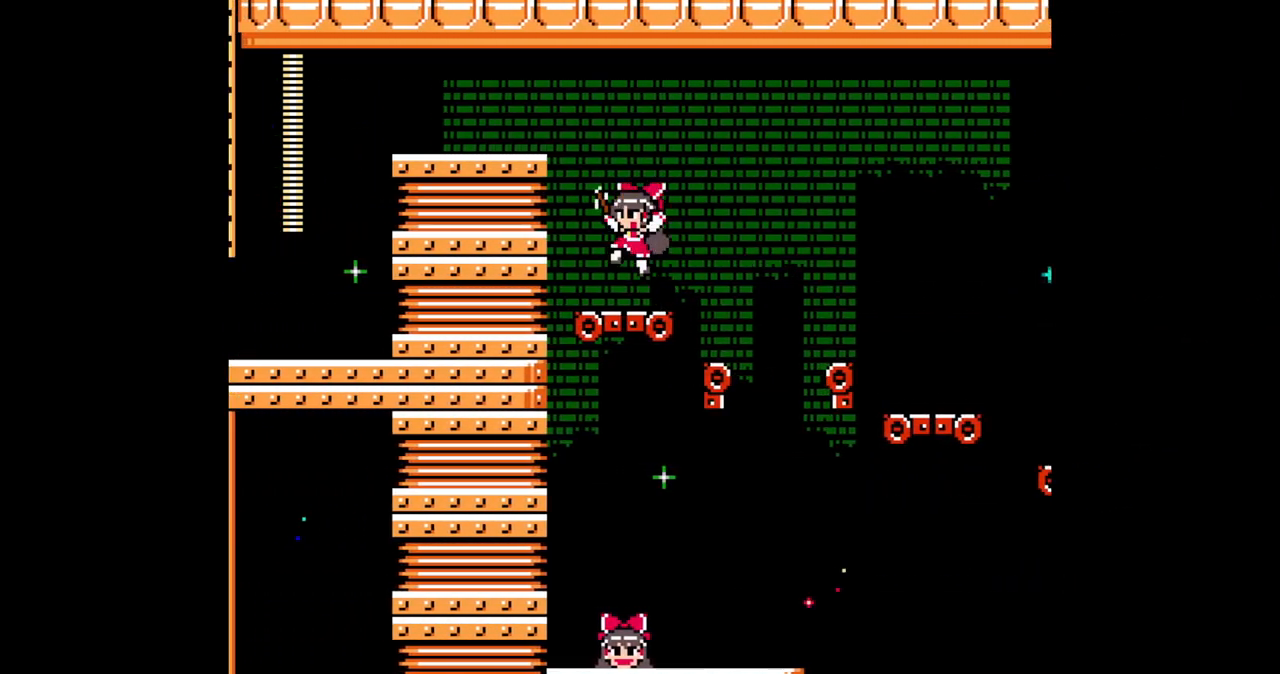
{"dt_ms": 500, "buttons": ["A", "C", "DPAD_LEFT"], "events": [[267, "B", "up"], [400, "C", "down"]]}
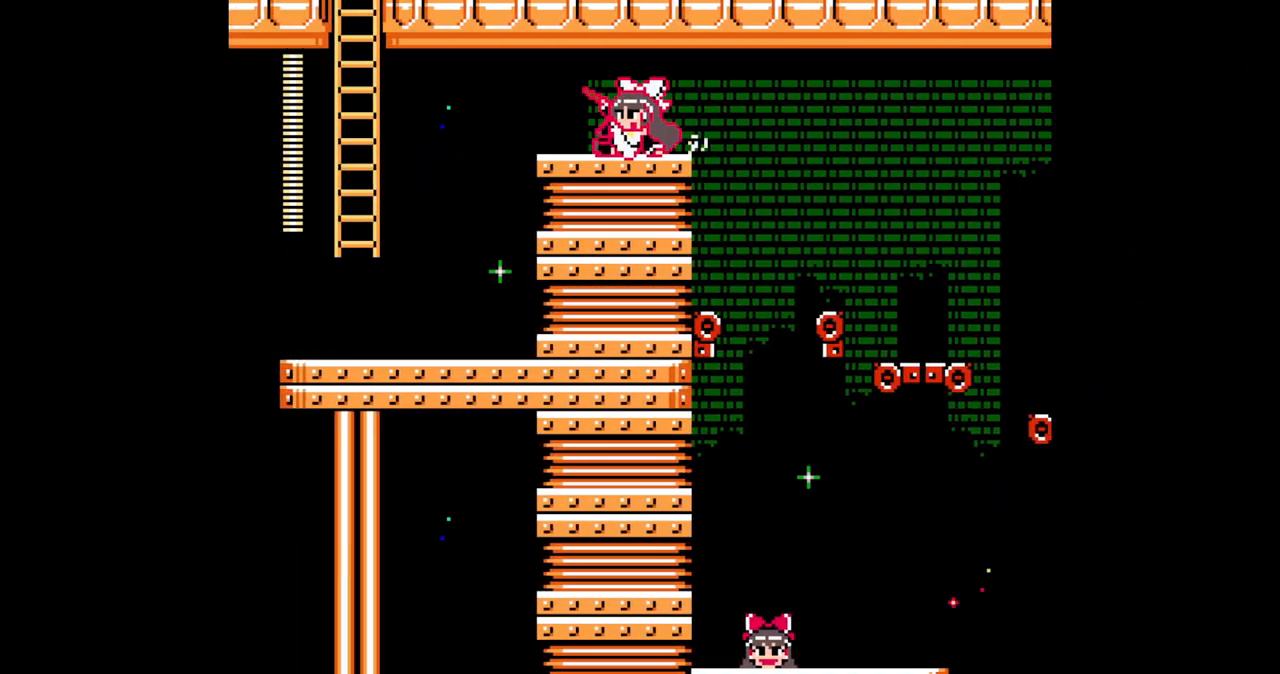
{"dt_ms": 500, "buttons": ["A", "DPAD_LEFT"], "events": [[33, "C", "up"]]}